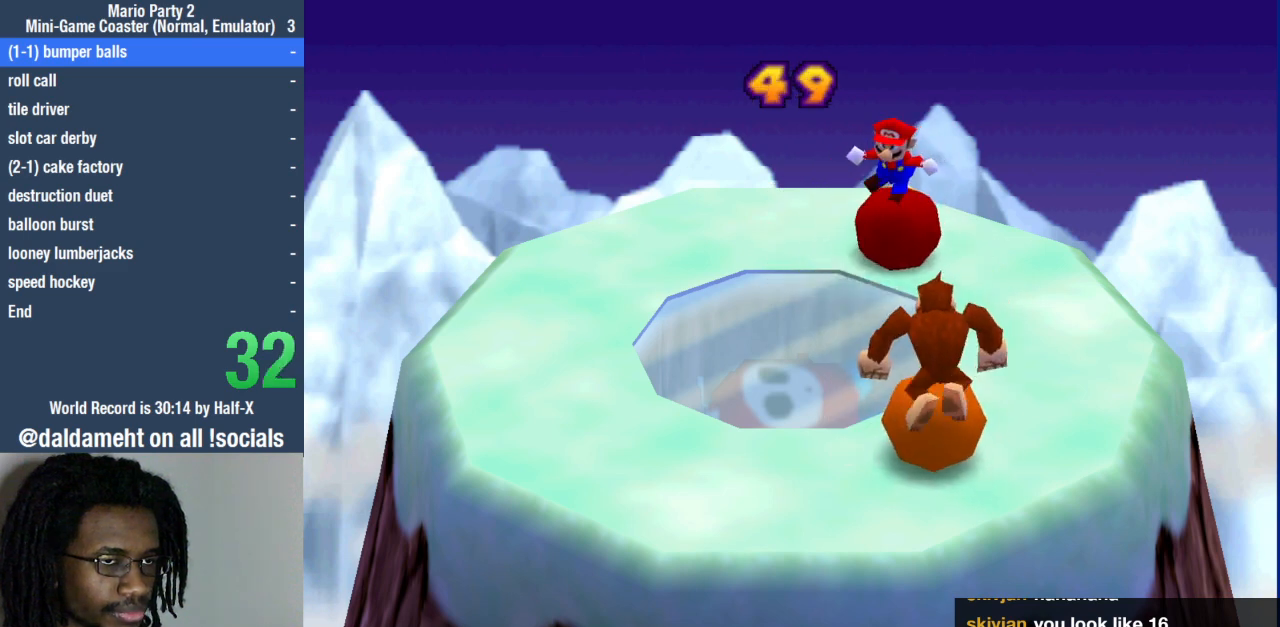
Gameplay with a controller (PlayStation layout); each line is a JSON object with the inputs held at the frame after it. "events" lists button and stick changes between this image and that frame as [ms after this image, input, new state], when the widget could be followed in between. Not read: L3 R3.
{"buttons": [], "left_stick": "up-right", "right_stick": "center", "events": [[100, "left_stick", "up-right"]]}
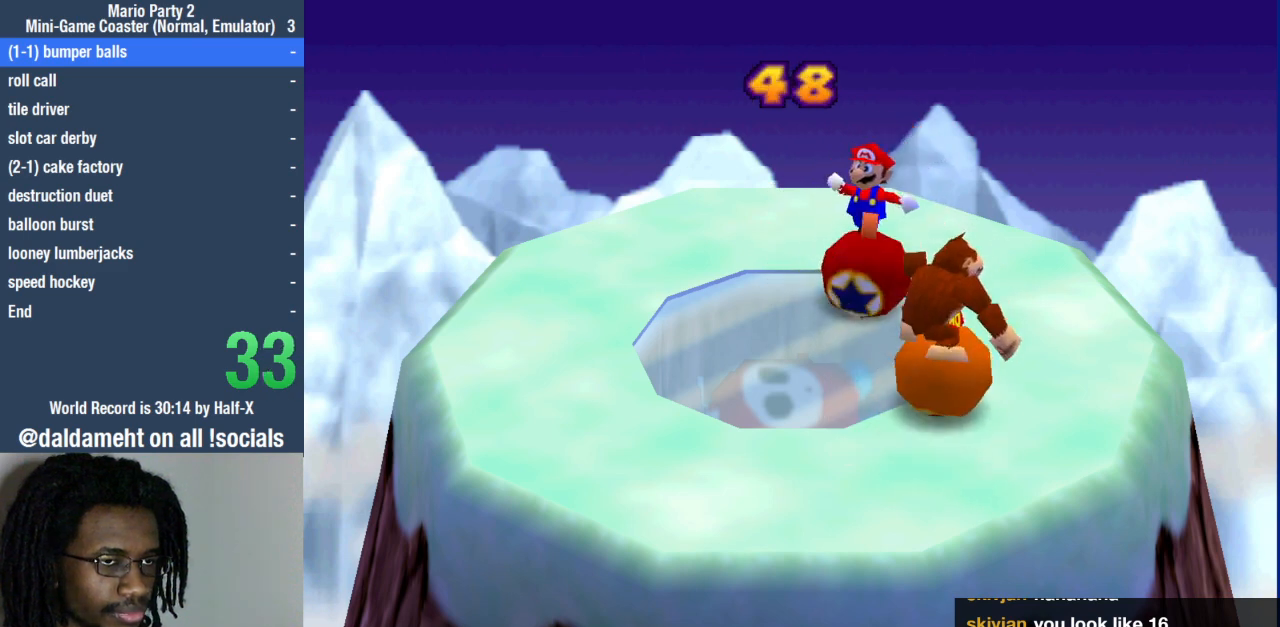
{"buttons": [], "left_stick": "up-left", "right_stick": "center", "events": [[200, "left_stick", "up"], [333, "left_stick", "up-left"]]}
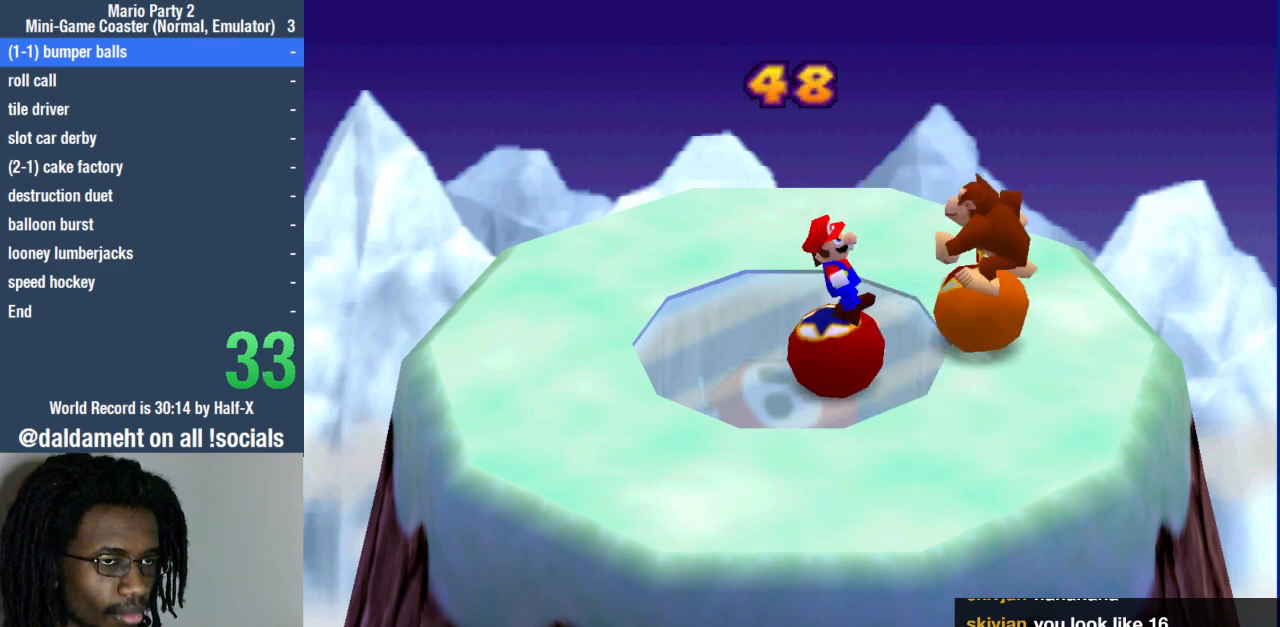
{"buttons": [], "left_stick": "center", "right_stick": "center", "events": [[67, "left_stick", "left"], [200, "left_stick", "up-left"], [500, "left_stick", "center"]]}
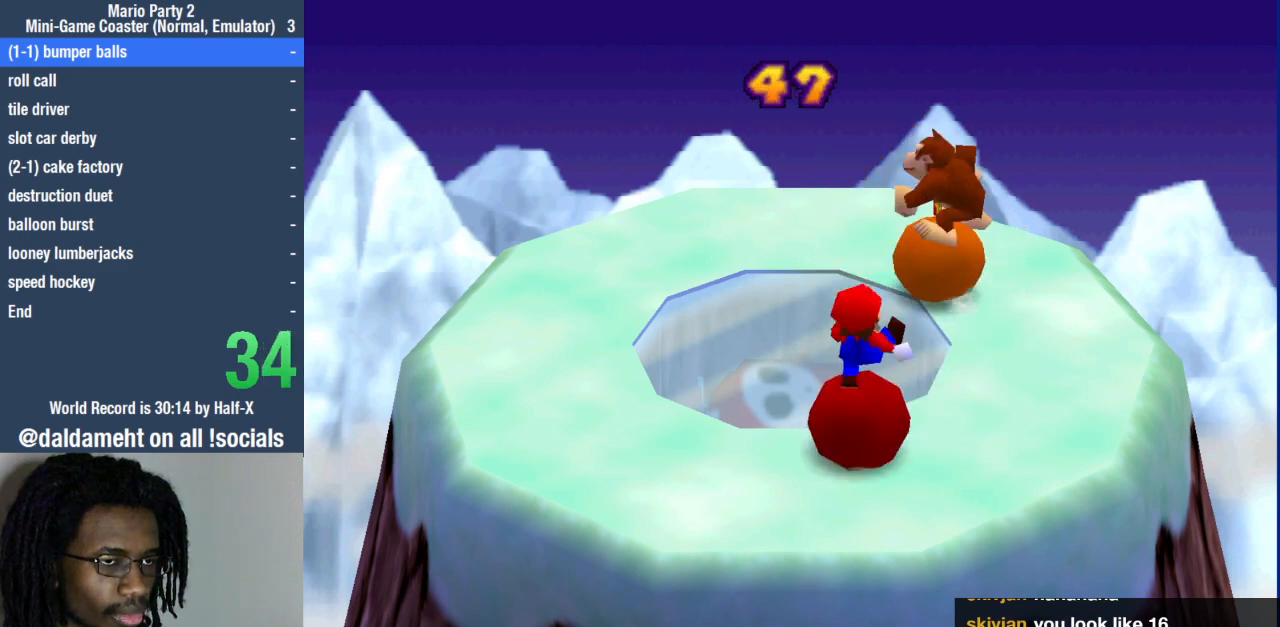
{"buttons": [], "left_stick": "left", "right_stick": "center", "events": [[33, "left_stick", "down"], [367, "left_stick", "left"]]}
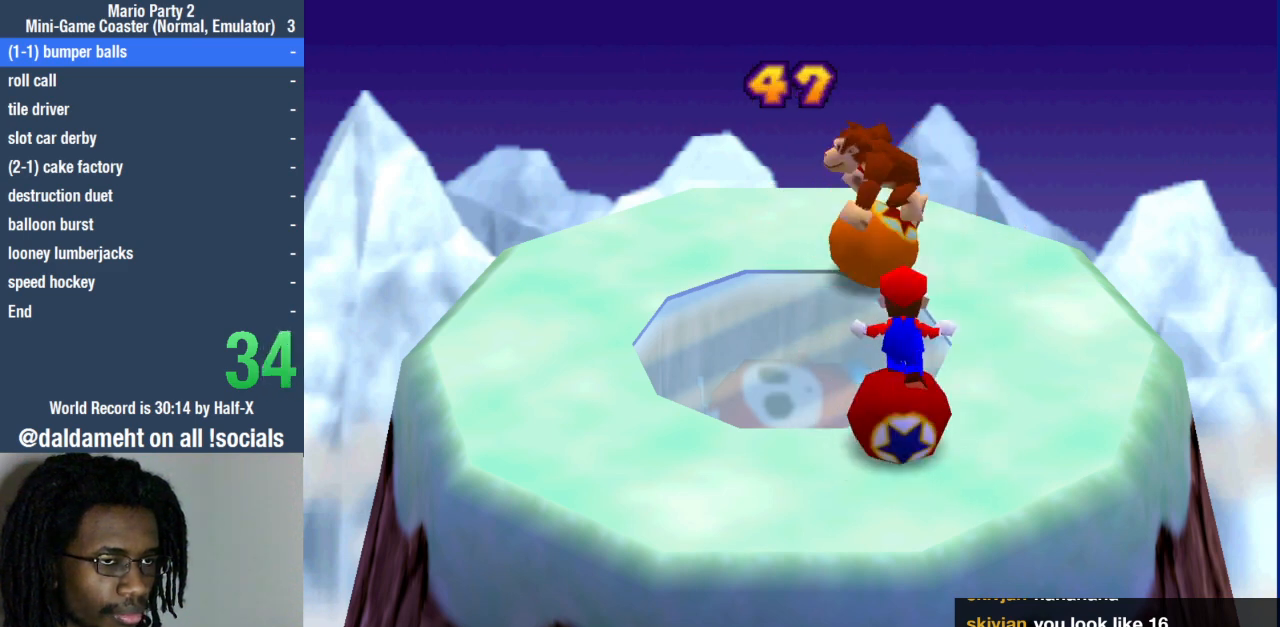
{"buttons": [], "left_stick": "left", "right_stick": "center", "events": []}
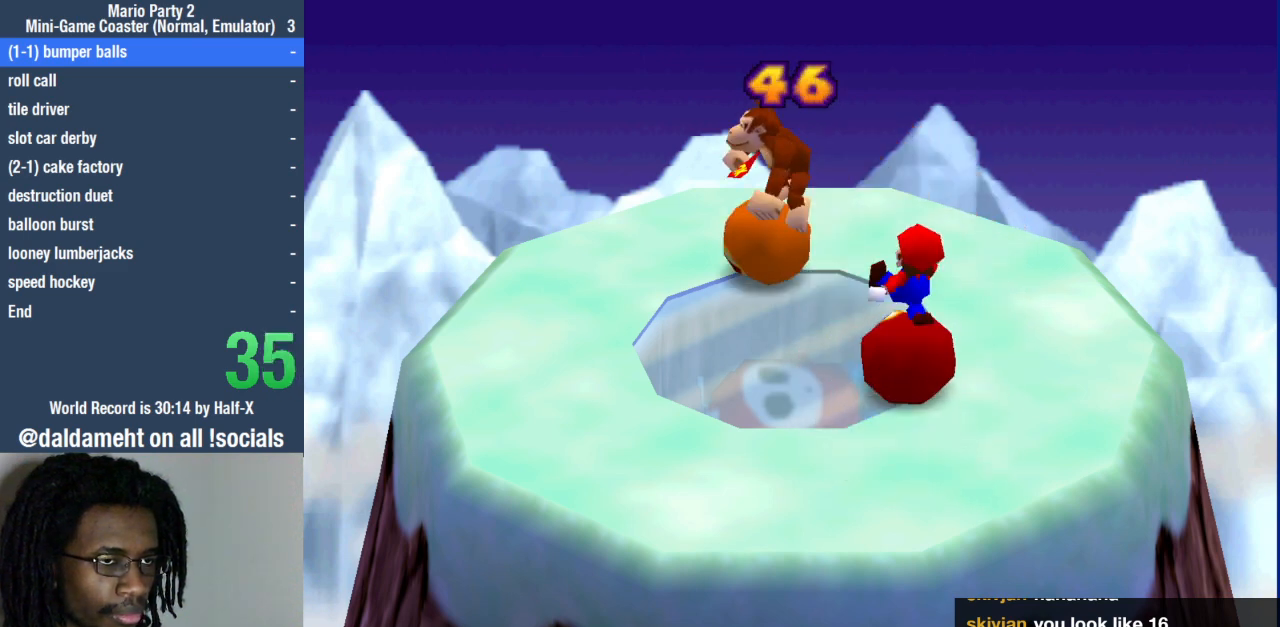
{"buttons": [], "left_stick": "down", "right_stick": "center", "events": [[33, "left_stick", "down-left"], [333, "left_stick", "down"]]}
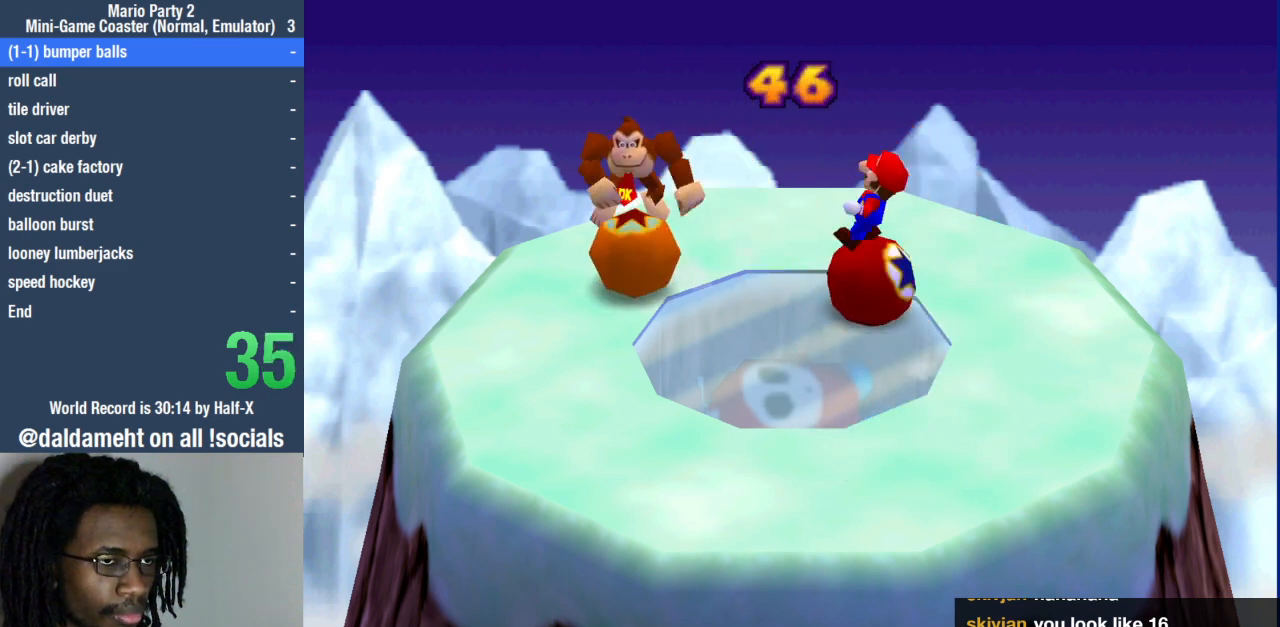
{"buttons": [], "left_stick": "right", "right_stick": "center", "events": [[233, "left_stick", "down-right"], [467, "left_stick", "right"]]}